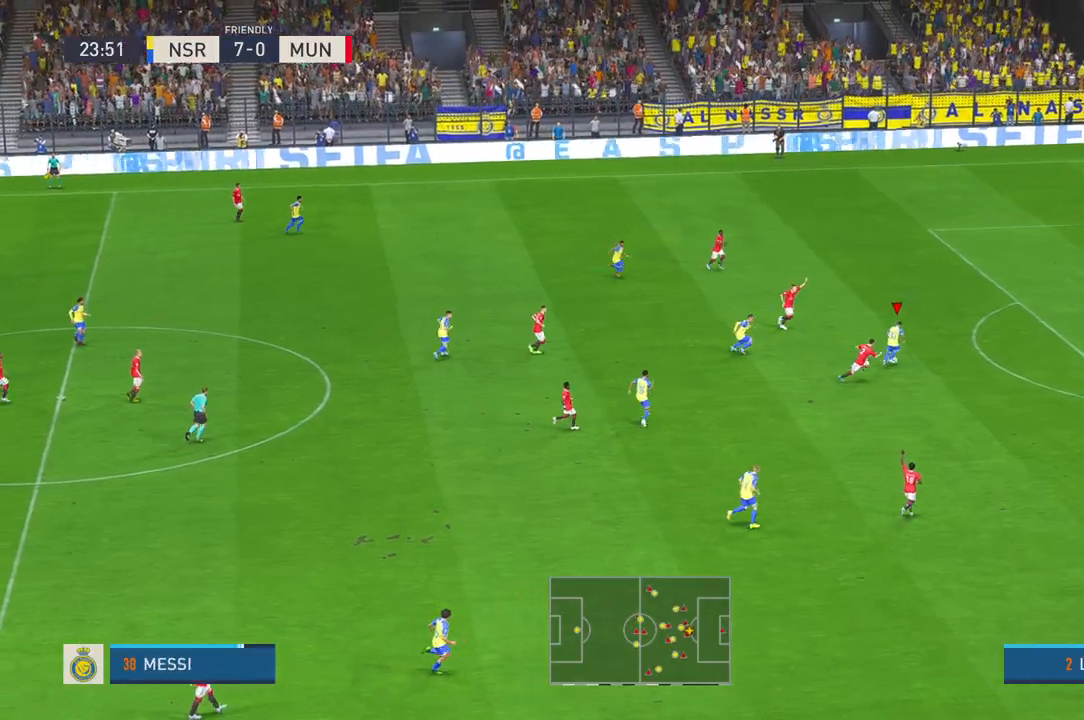
Gameplay with a controller (Xbox layout); each line is a JSON object with the inputs held at the frame after it. "events" lists button and stick changes between this image and that frame as [ms after this image, input, new state], when the widget could be followed in between. Not read: L3 R1 R2 R3.
{"buttons": [], "left_stick": "up-right", "right_stick": "center", "events": []}
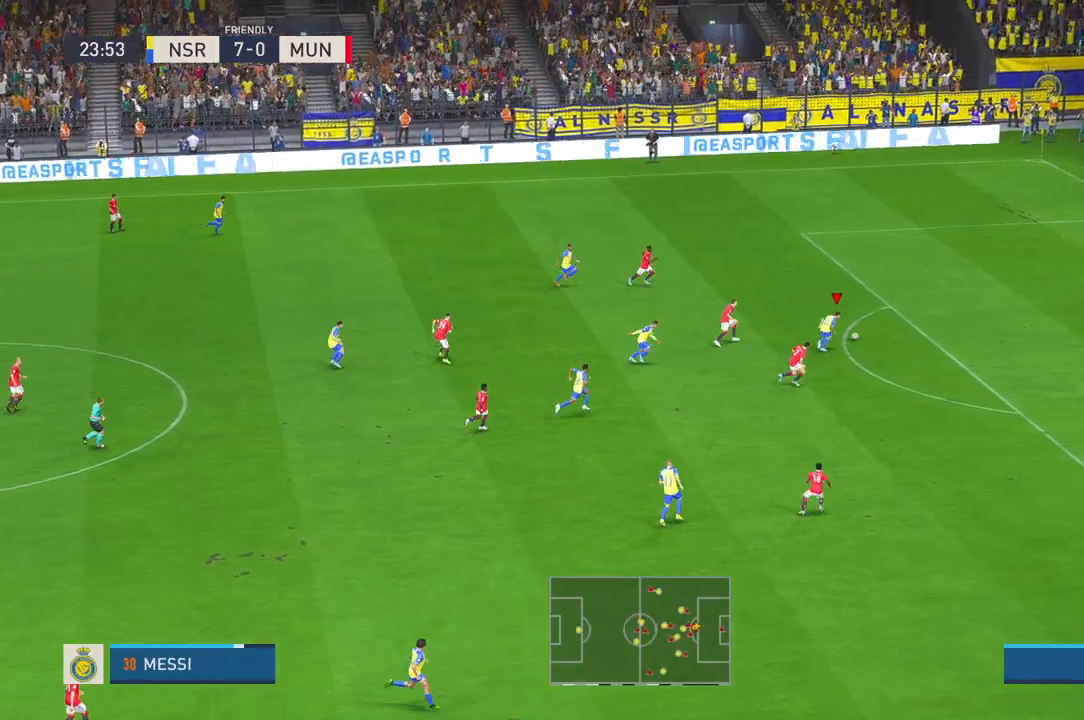
{"buttons": [], "left_stick": "right", "right_stick": "center", "events": [[283, "left_stick", "right"]]}
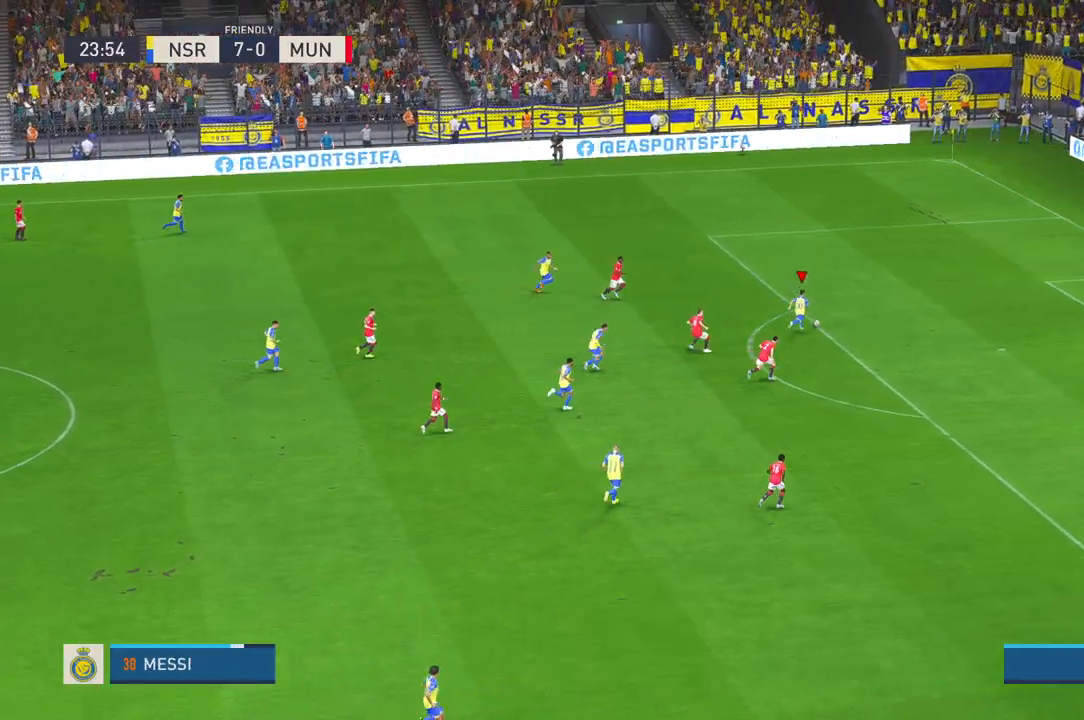
{"buttons": [], "left_stick": "down", "right_stick": "center", "events": [[67, "left_stick", "down-right"], [467, "left_stick", "down"]]}
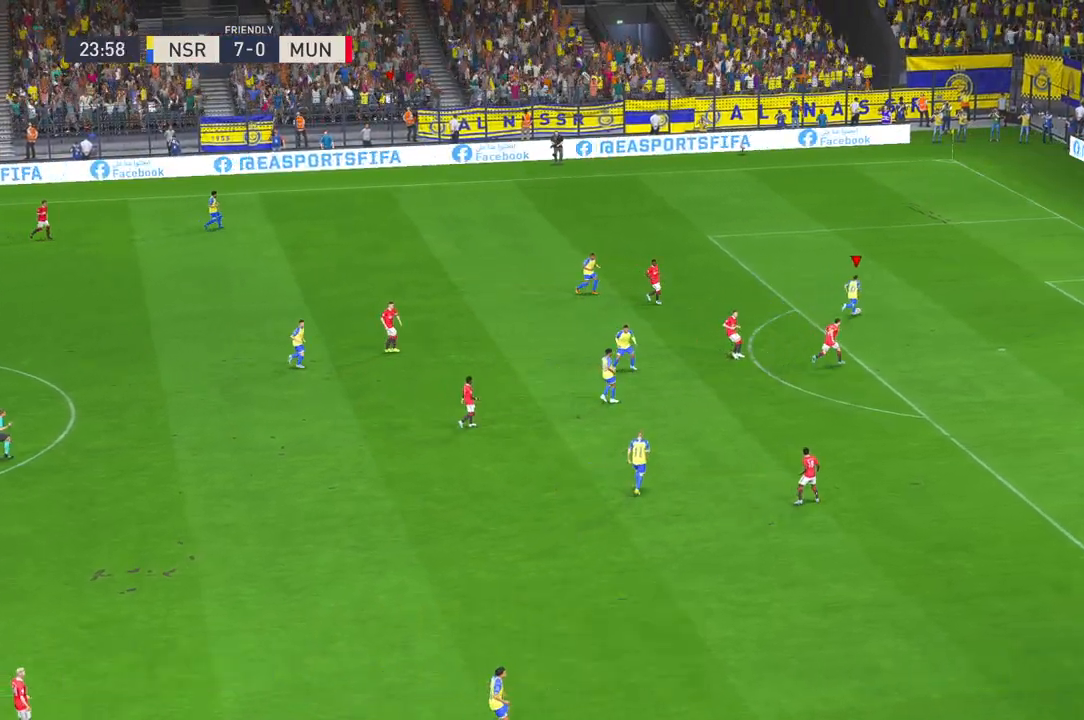
{"buttons": [], "left_stick": "center", "right_stick": "center"}
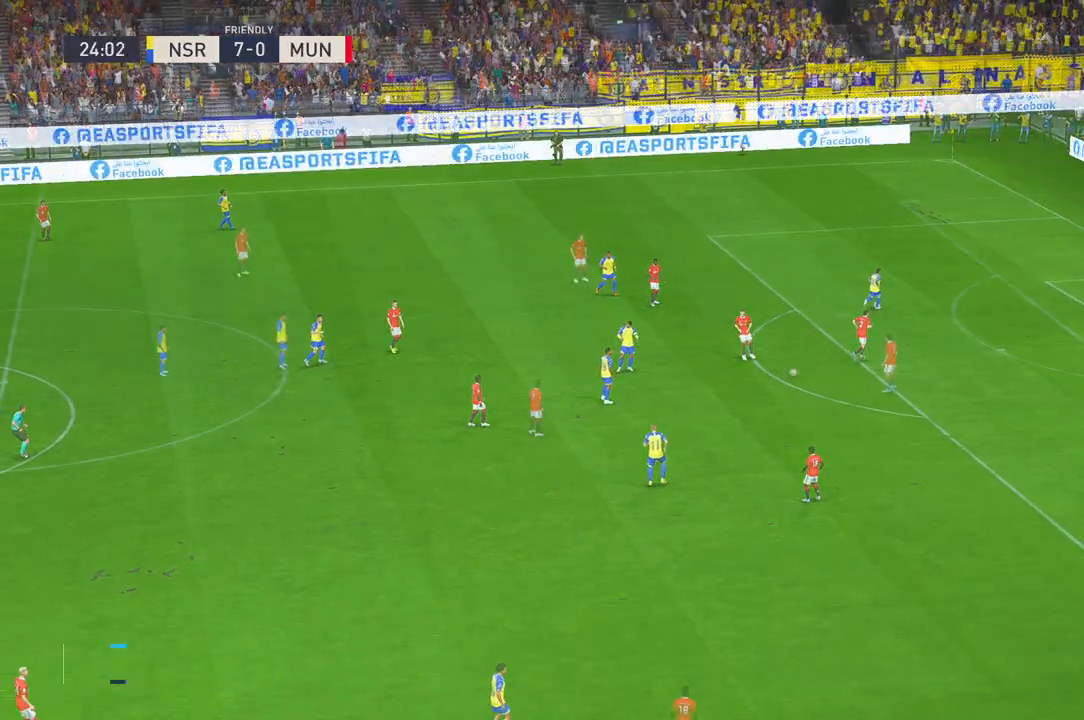
{"buttons": [], "left_stick": "center", "right_stick": "center", "events": []}
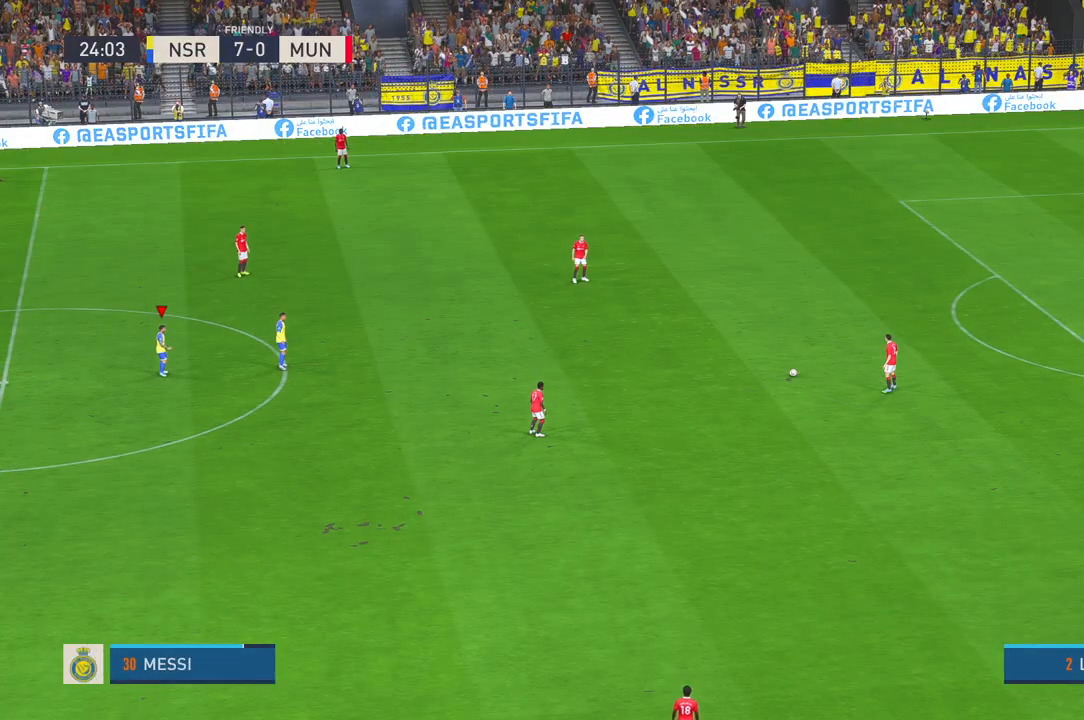
{"buttons": [], "left_stick": "center", "right_stick": "center", "events": []}
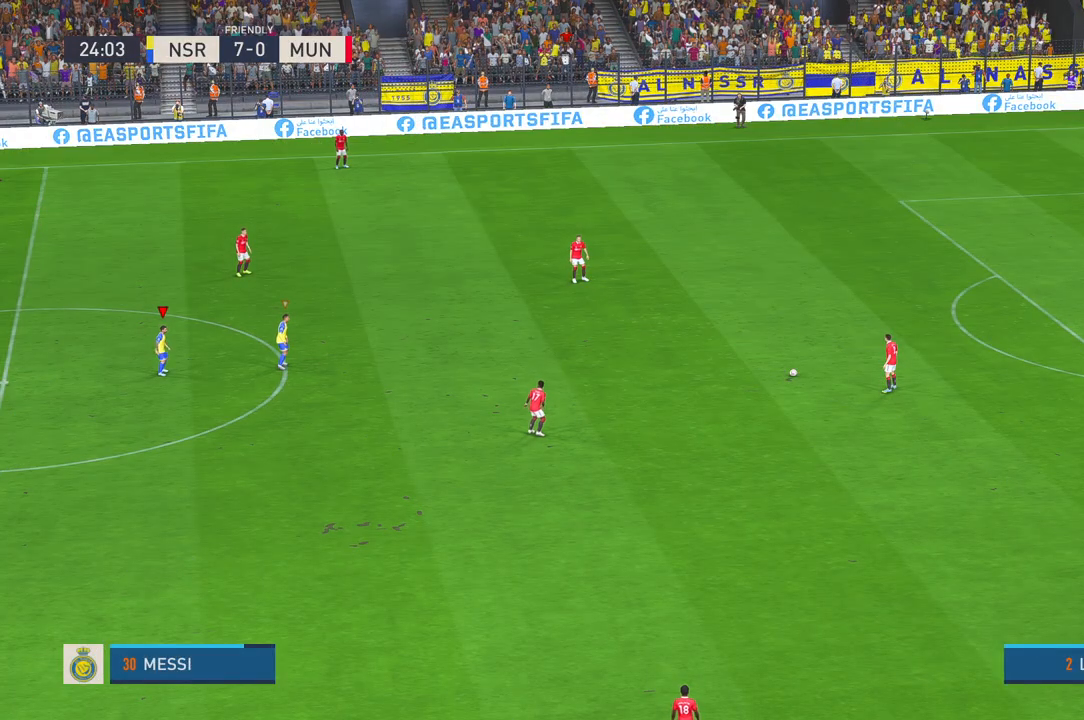
{"buttons": [], "left_stick": "center", "right_stick": "center", "events": []}
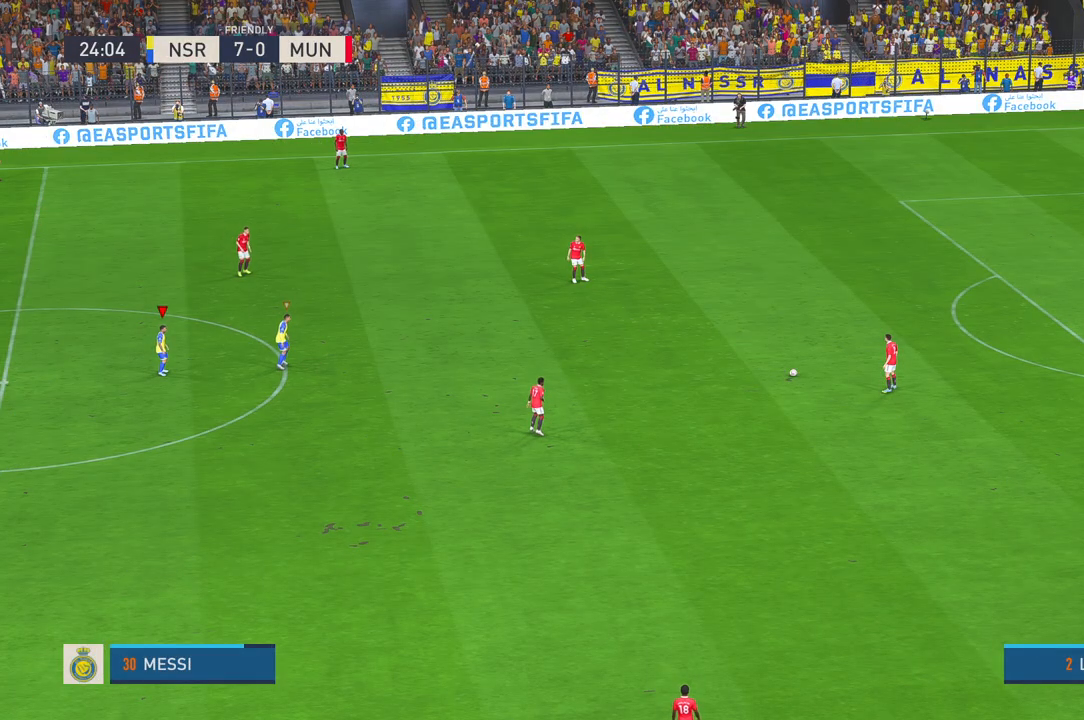
{"buttons": [], "left_stick": "center", "right_stick": "center", "events": []}
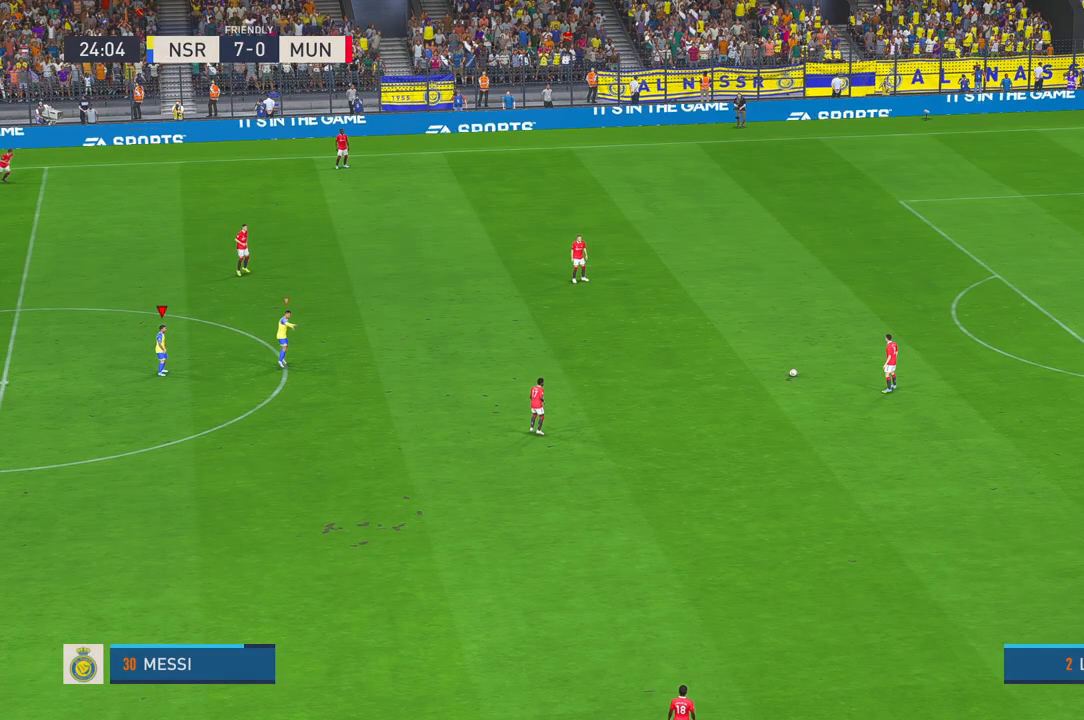
{"buttons": [], "left_stick": "center", "right_stick": "center", "events": []}
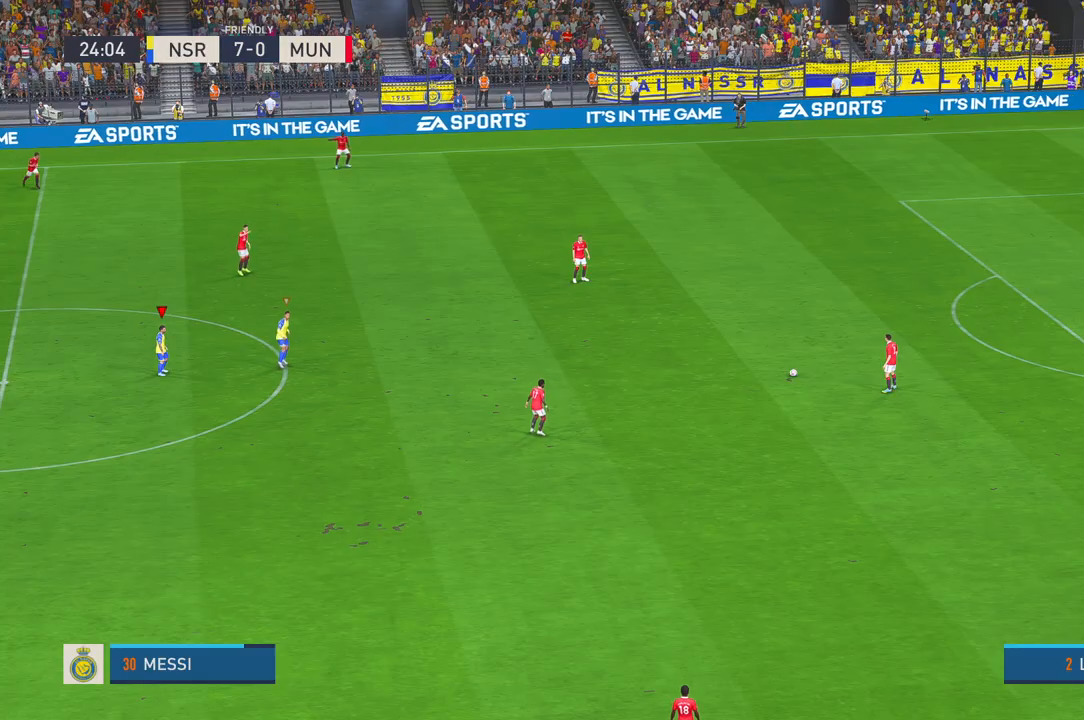
{"buttons": [], "left_stick": "center", "right_stick": "center", "events": []}
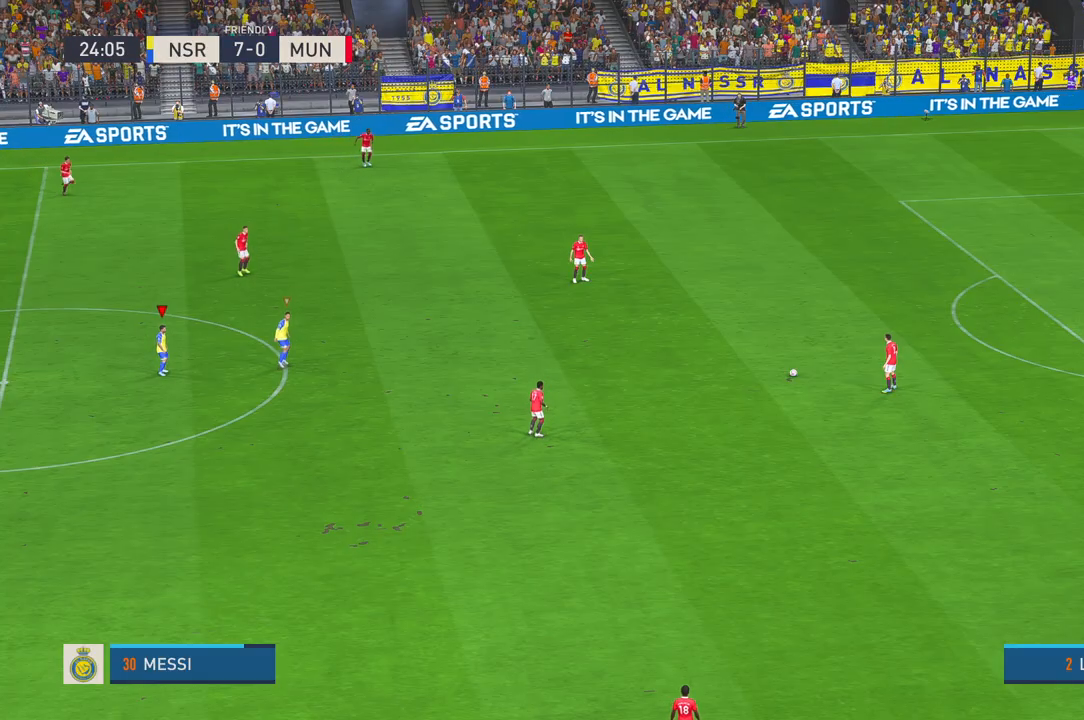
{"buttons": [], "left_stick": "center", "right_stick": "center", "events": [[417, "L1", "down"], [500, "L1", "up"]]}
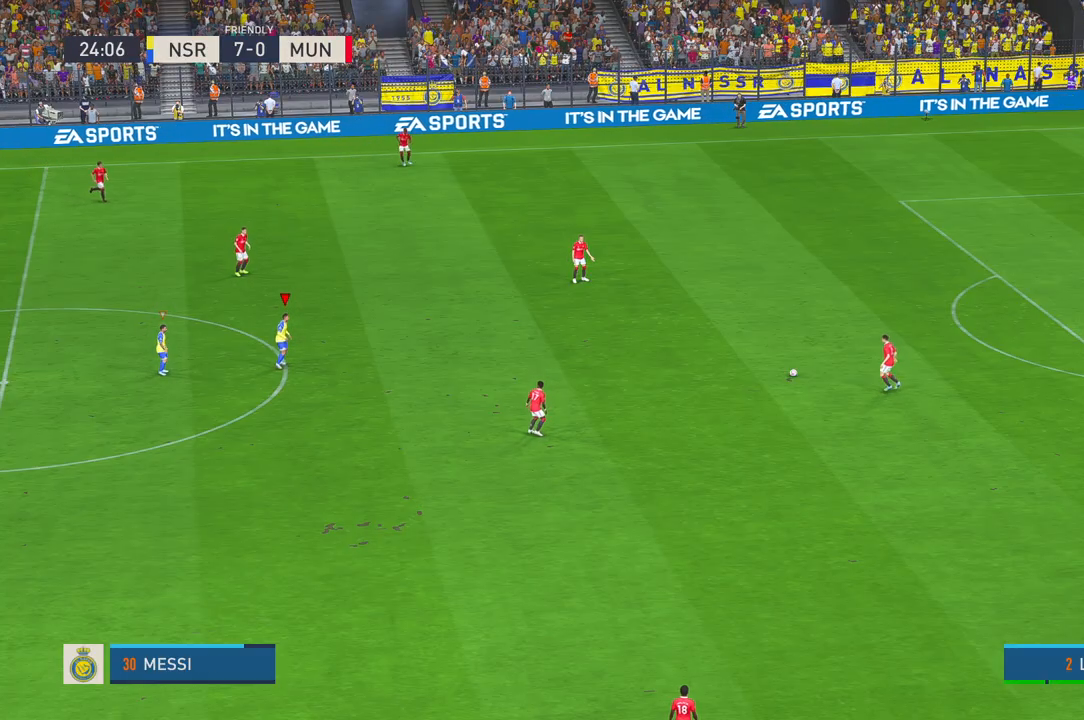
{"buttons": [], "left_stick": "up-right", "right_stick": "center", "events": [[33, "left_stick", "right"], [283, "left_stick", "up-right"]]}
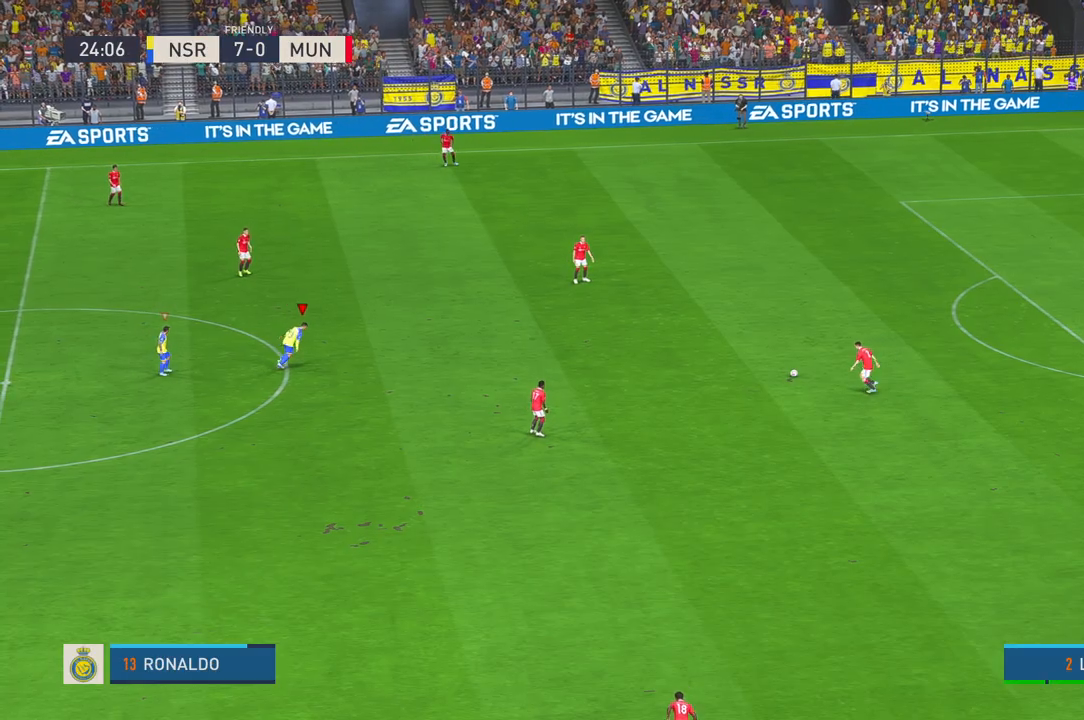
{"buttons": [], "left_stick": "up-right", "right_stick": "center", "events": []}
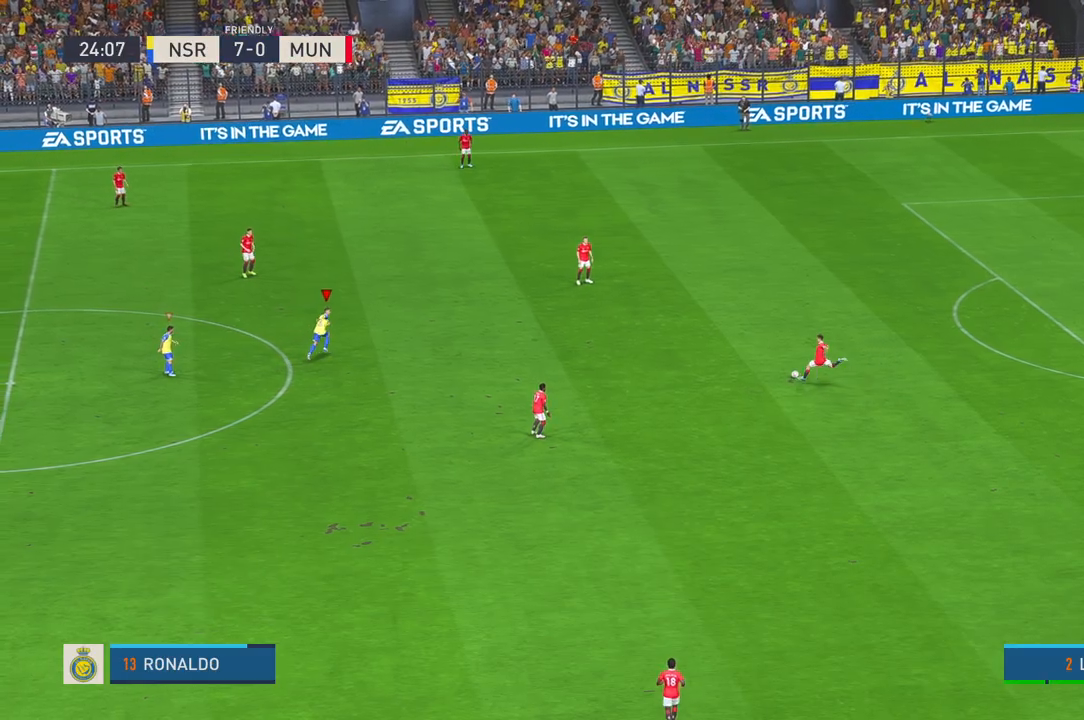
{"buttons": [], "left_stick": "down", "right_stick": "center", "events": [[133, "left_stick", "down-right"], [367, "left_stick", "down"]]}
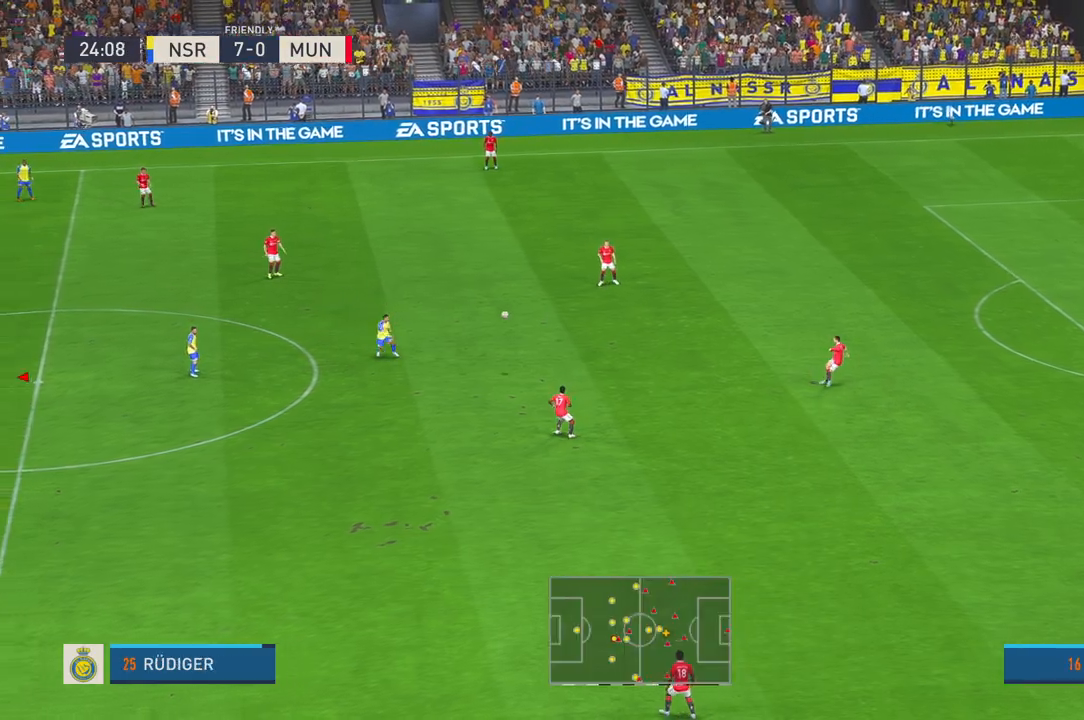
{"buttons": [], "left_stick": "down", "right_stick": "center", "events": []}
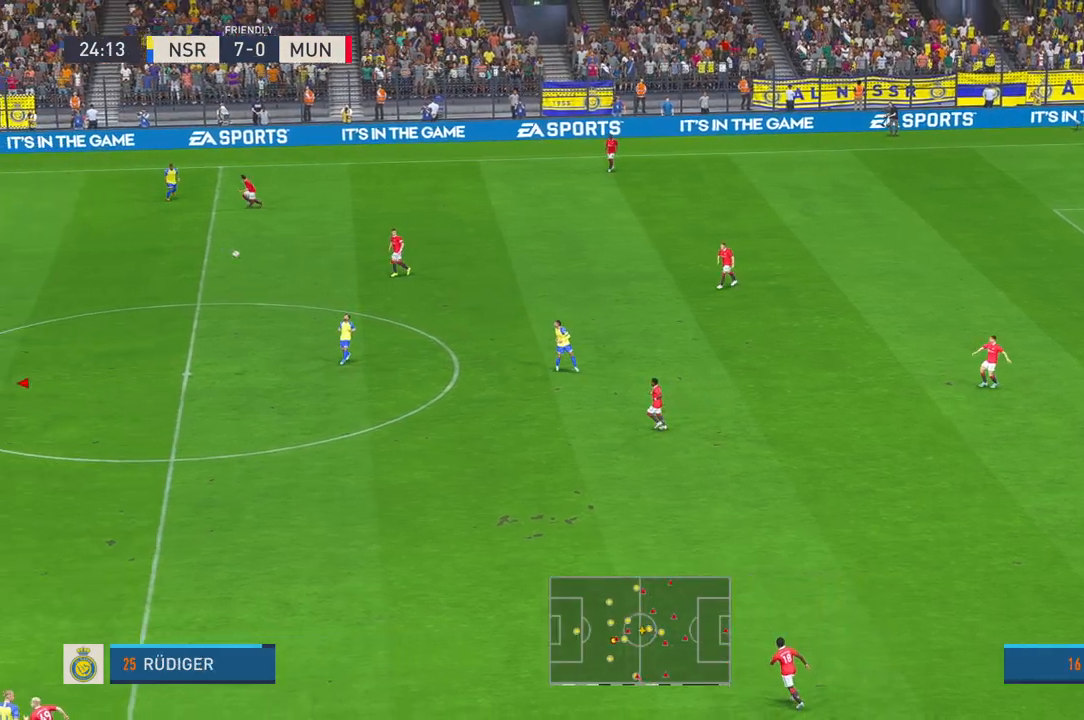
{"buttons": [], "left_stick": "down-right", "right_stick": "center", "events": [[283, "left_stick", "down-right"]]}
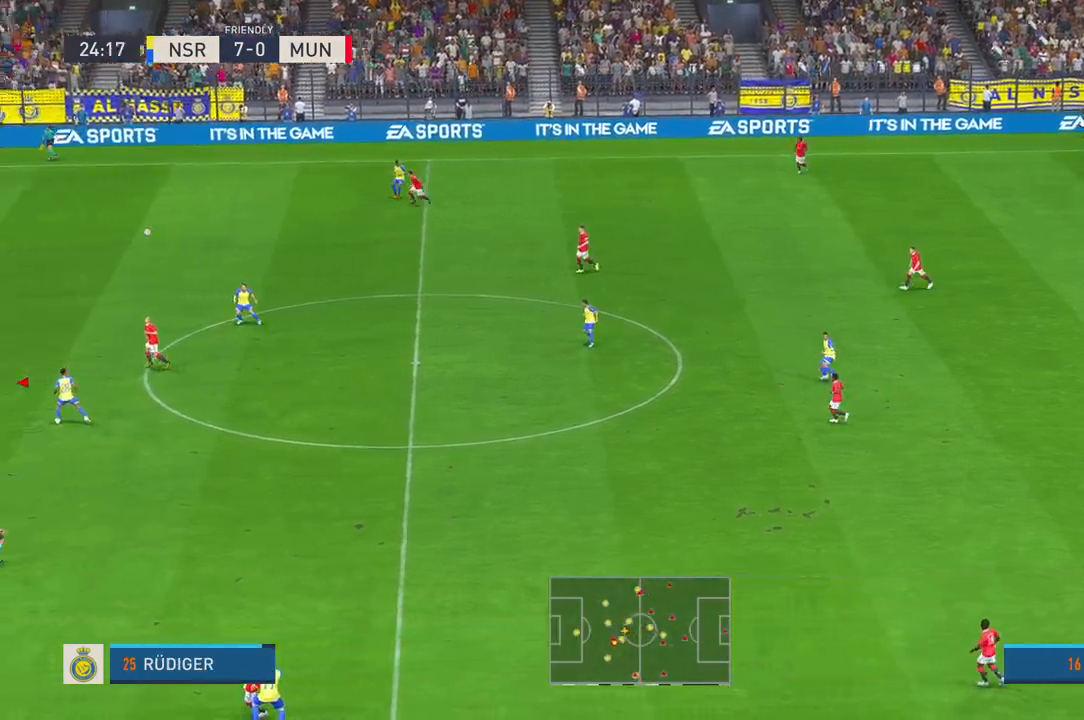
{"buttons": [], "left_stick": "up-right", "right_stick": "center", "events": [[17, "left_stick", "right"], [400, "left_stick", "up-right"]]}
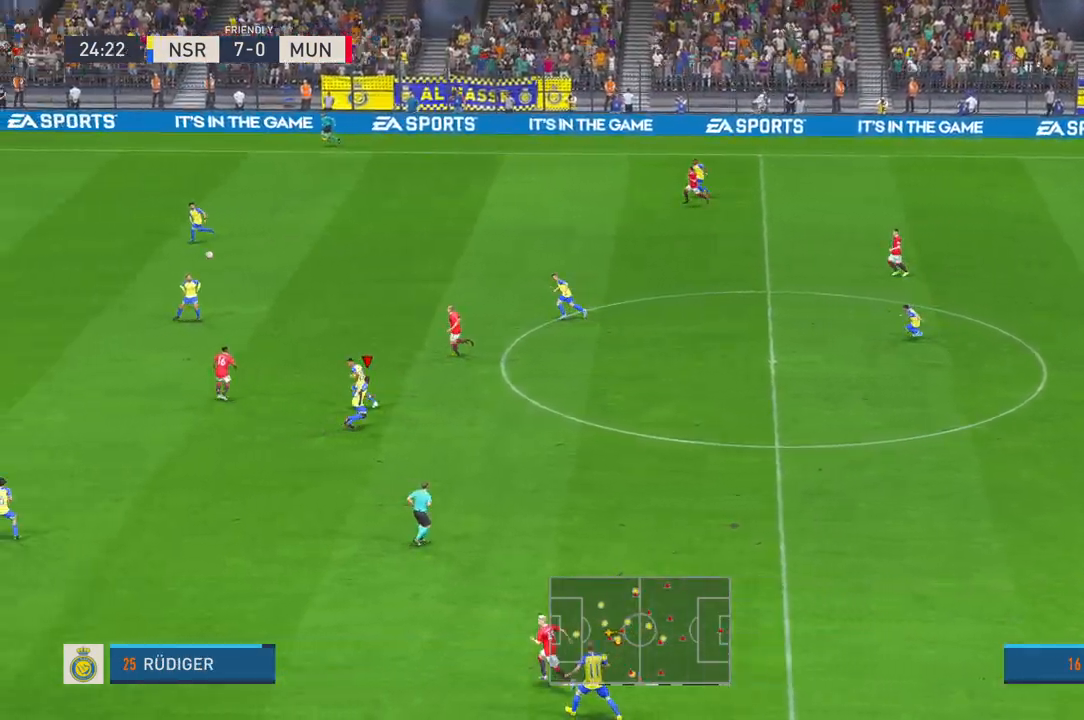
{"buttons": [], "left_stick": "up-right", "right_stick": "center", "events": []}
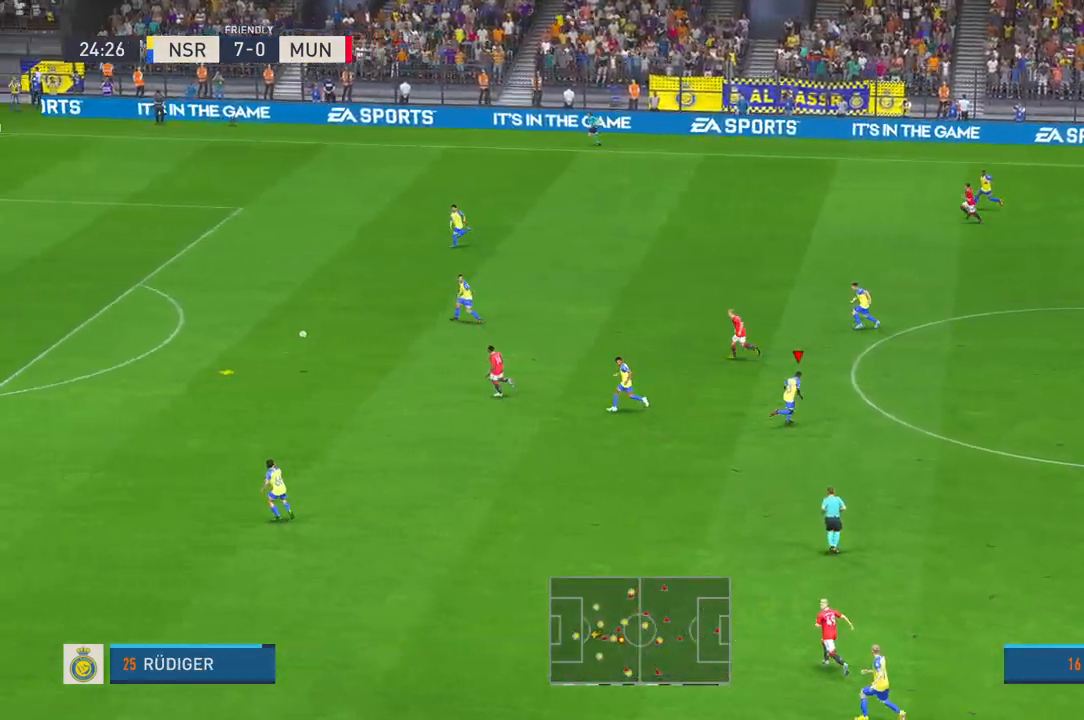
{"buttons": [], "left_stick": "down-right", "right_stick": "center", "events": [[200, "left_stick", "right"], [367, "left_stick", "down-right"]]}
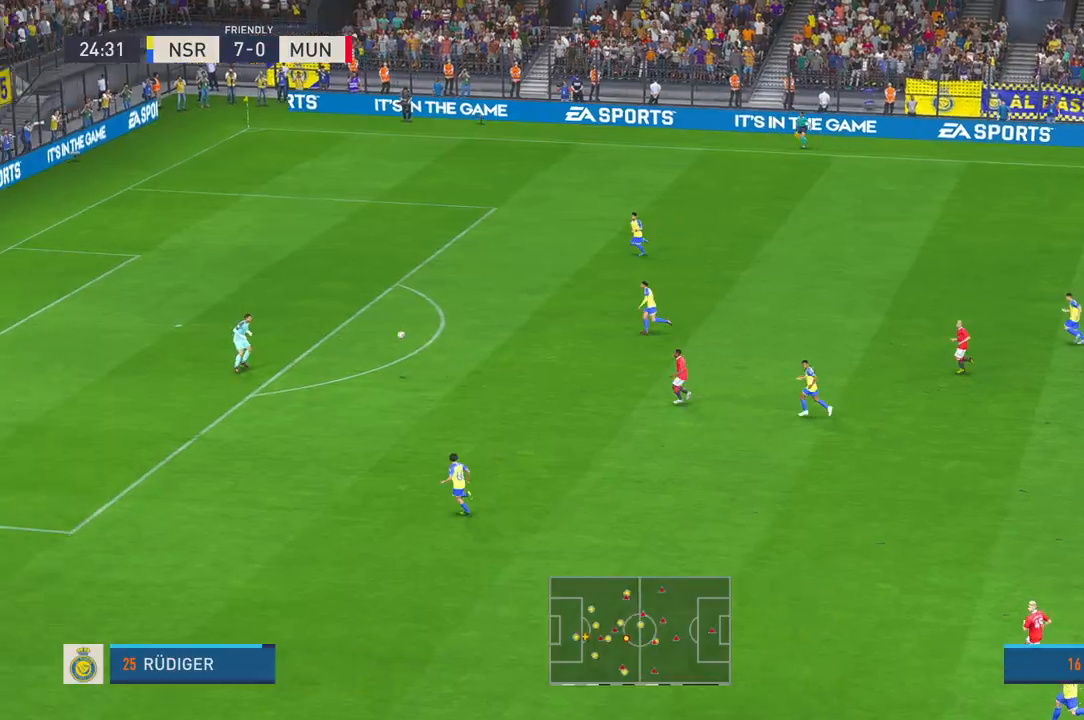
{"buttons": [], "left_stick": "down-right", "right_stick": "center", "events": []}
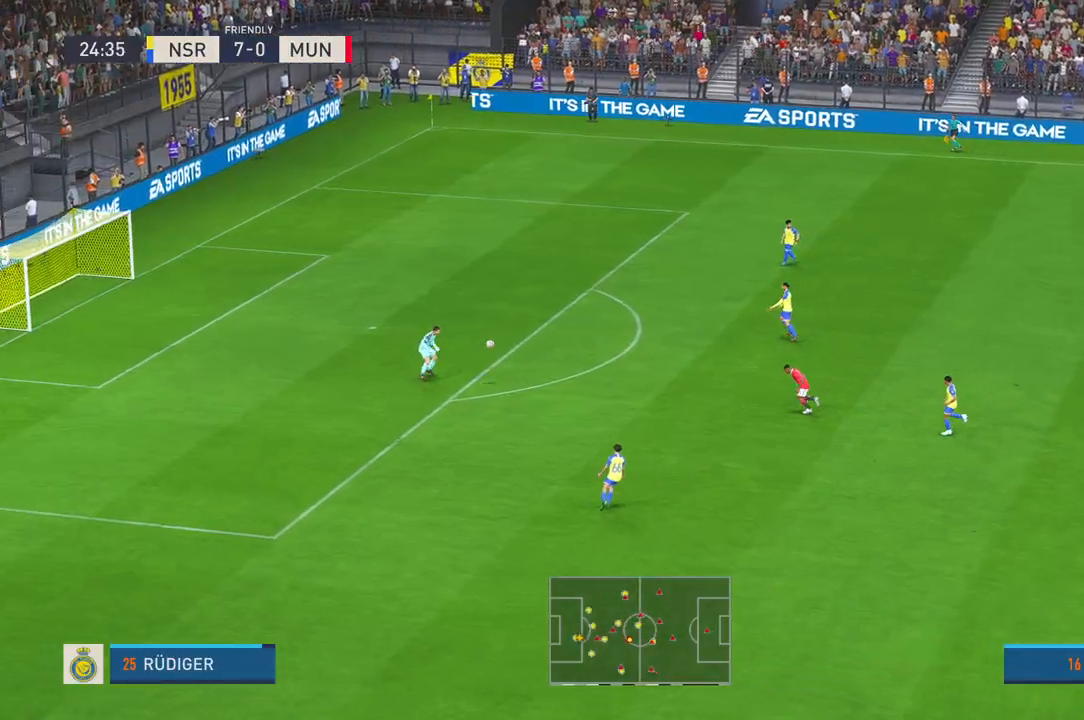
{"buttons": [], "left_stick": "down-right", "right_stick": "center", "events": []}
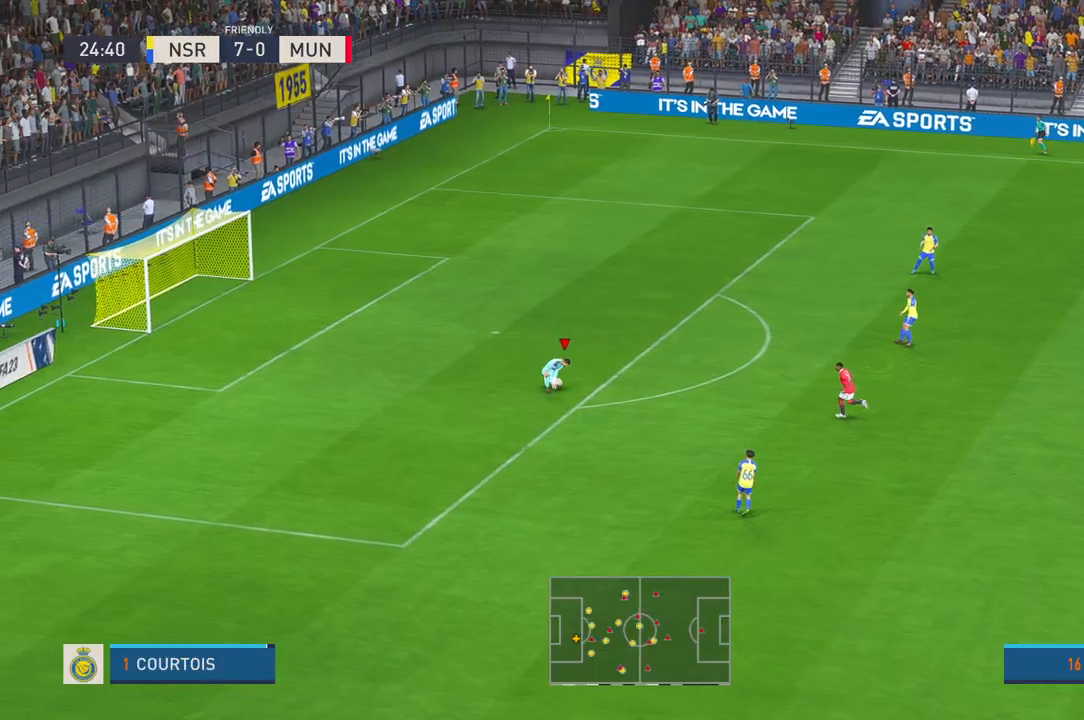
{"buttons": [], "left_stick": "down-right", "right_stick": "center", "events": [[83, "A", "down"], [467, "A", "up"]]}
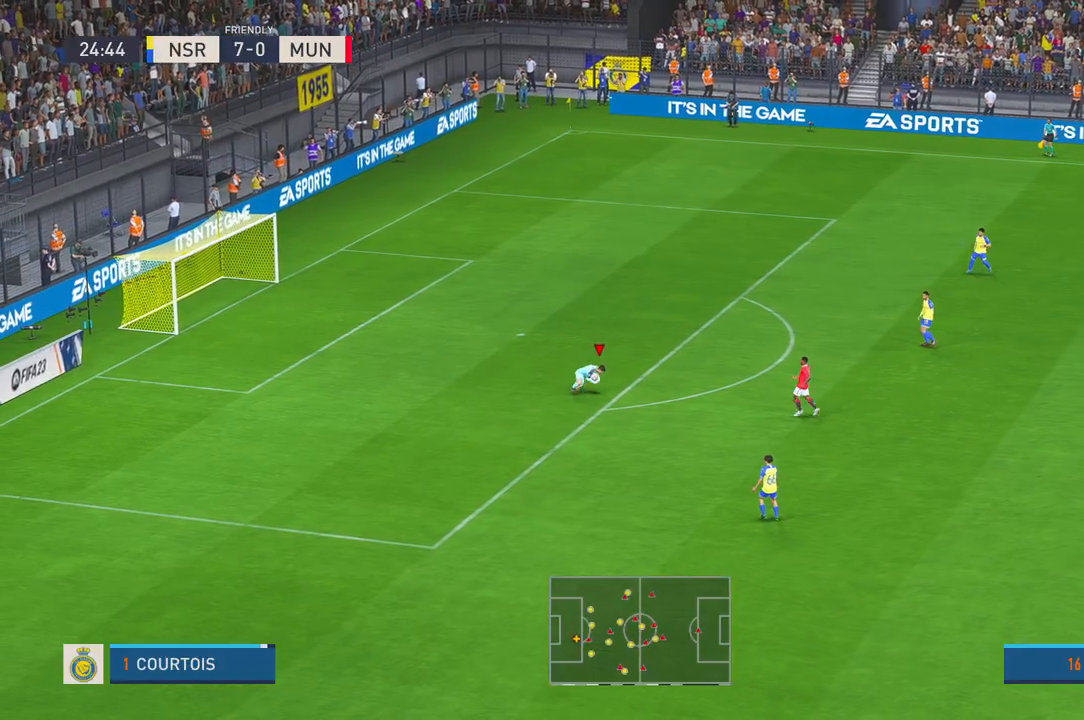
{"buttons": [], "left_stick": "down-right", "right_stick": "center", "events": []}
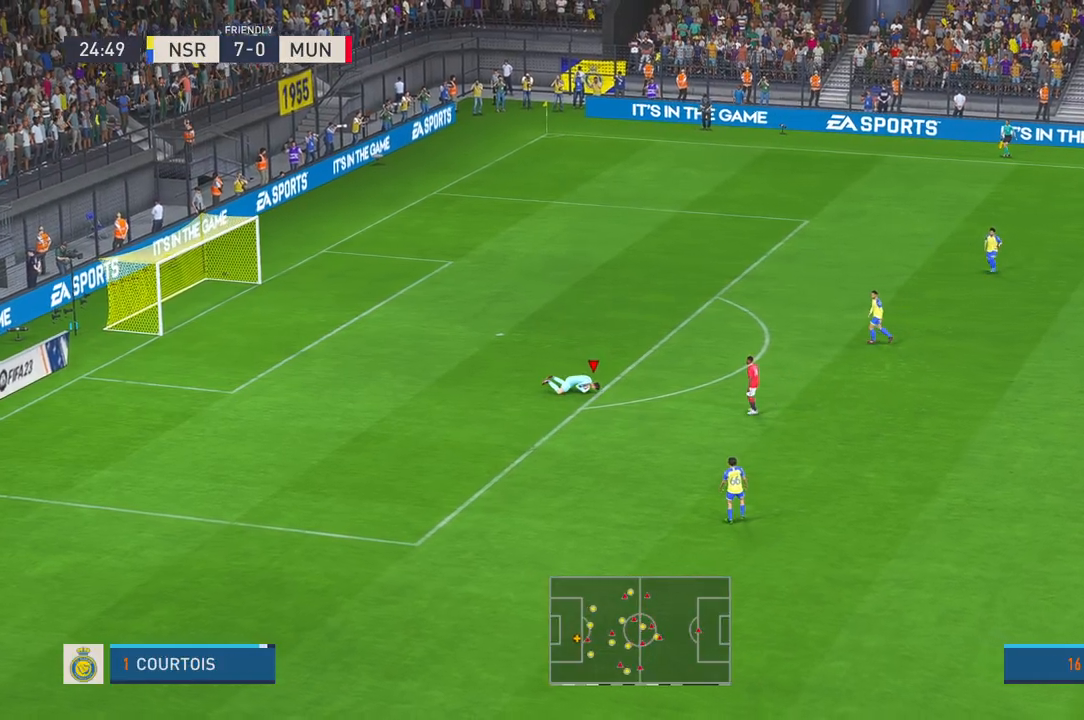
{"buttons": [], "left_stick": "up-right", "right_stick": "center", "events": [[167, "A", "down"], [167, "left_stick", "right"], [267, "left_stick", "up-right"], [417, "Y", "down"], [433, "A", "up"], [467, "Y", "up"]]}
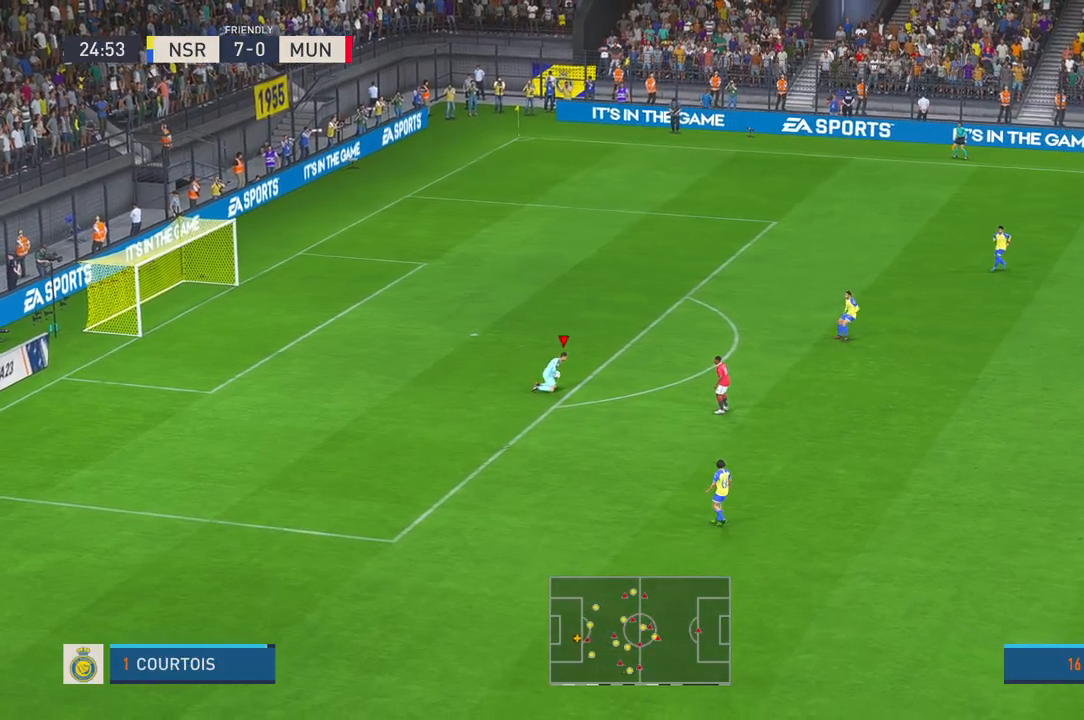
{"buttons": ["Y"], "left_stick": "up-right", "right_stick": "center", "events": [[350, "Y", "down"], [383, "Y", "up"], [467, "Y", "down"]]}
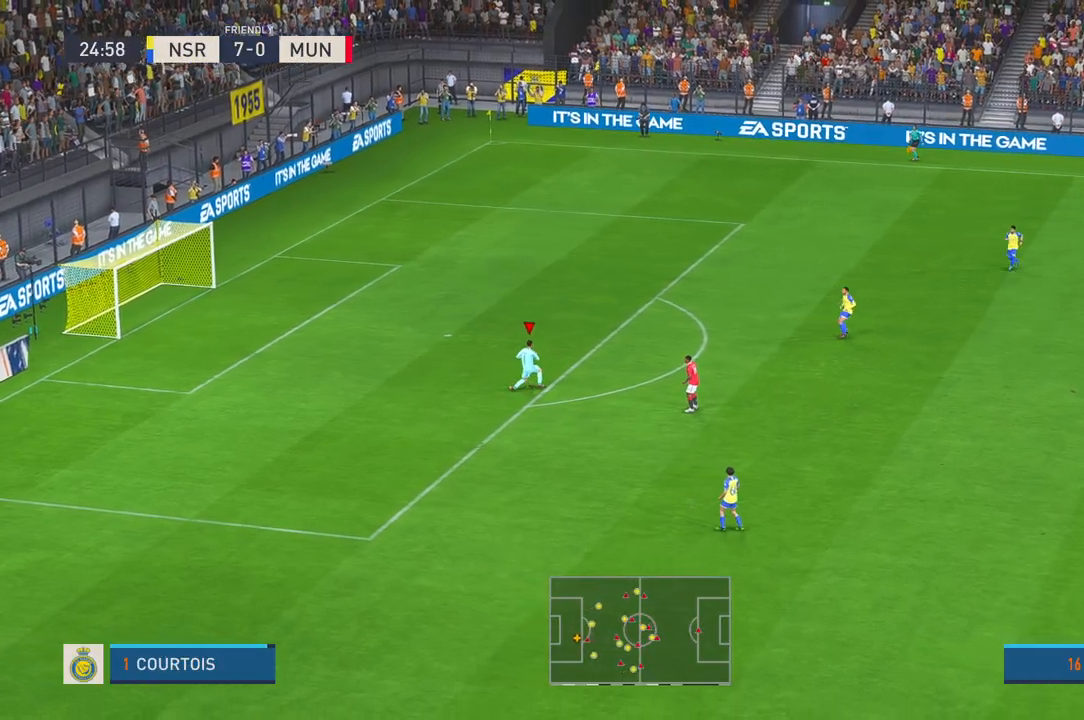
{"buttons": [], "left_stick": "up-right", "right_stick": "center", "events": [[17, "Y", "up"], [217, "Y", "down"], [267, "Y", "up"]]}
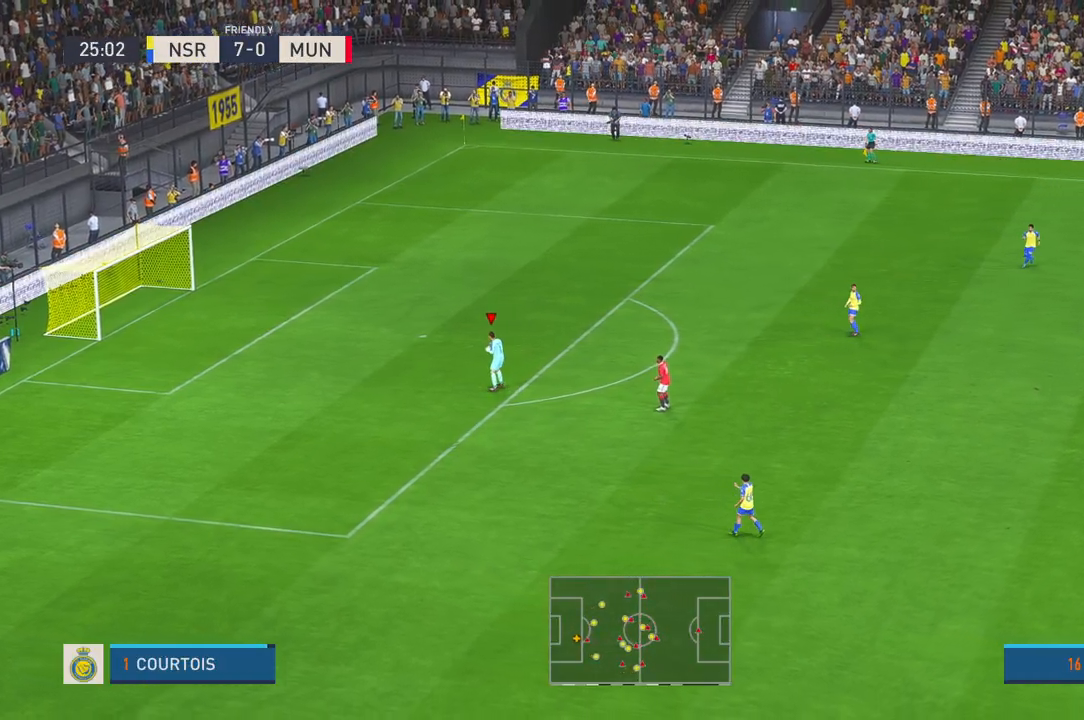
{"buttons": [], "left_stick": "up-right", "right_stick": "center", "events": [[333, "A", "down"], [417, "A", "up"]]}
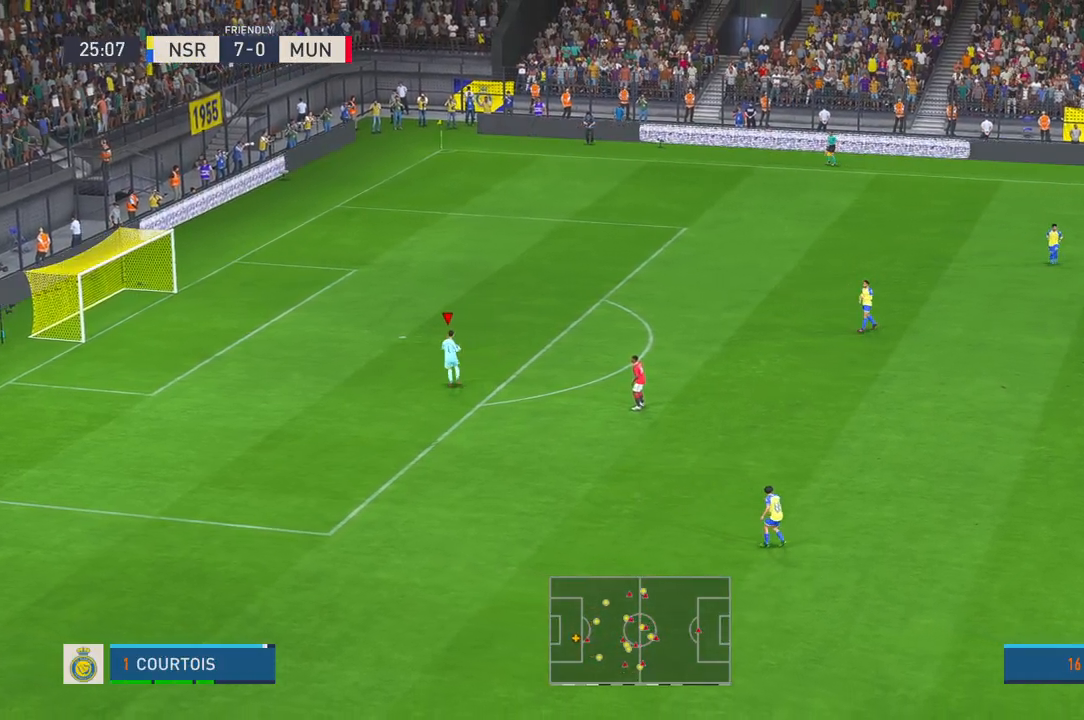
{"buttons": [], "left_stick": "up-right", "right_stick": "center", "events": []}
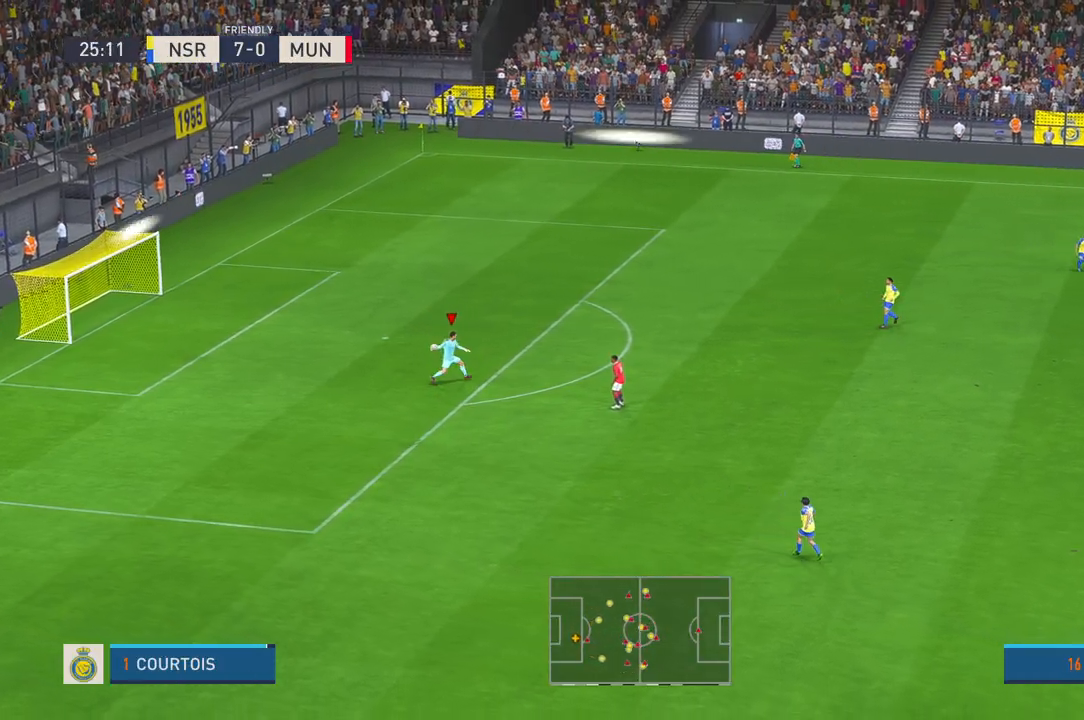
{"buttons": [], "left_stick": "down-right", "right_stick": "center", "events": [[250, "left_stick", "right"], [417, "left_stick", "down-right"]]}
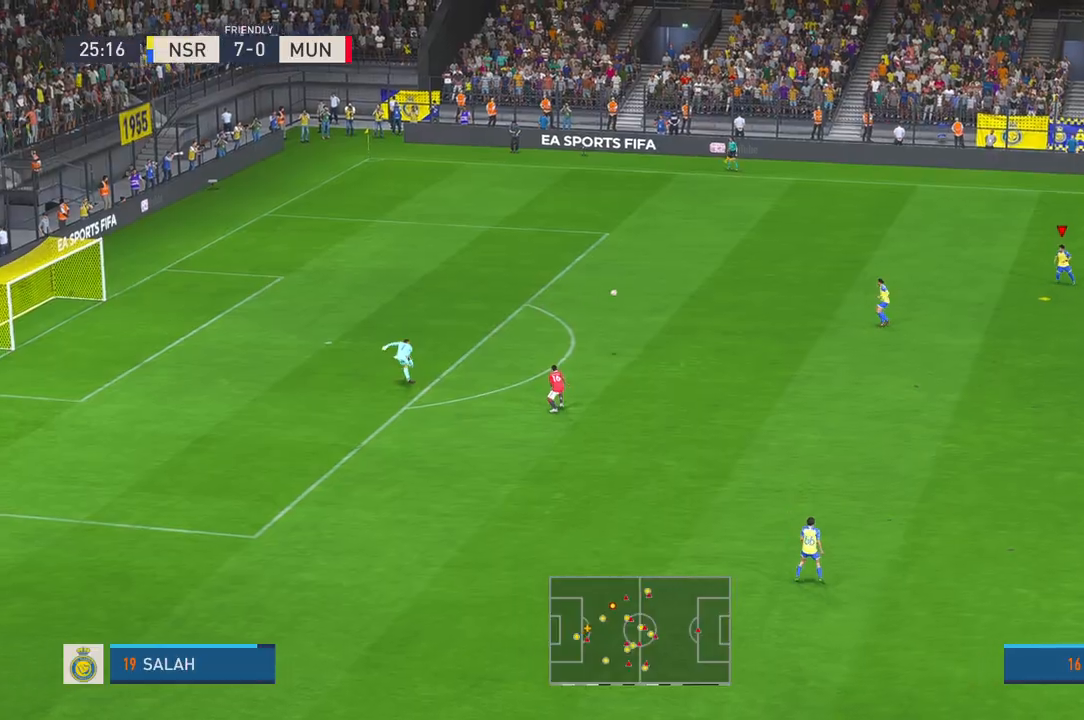
{"buttons": [], "left_stick": "down", "right_stick": "center", "events": [[50, "left_stick", "down"]]}
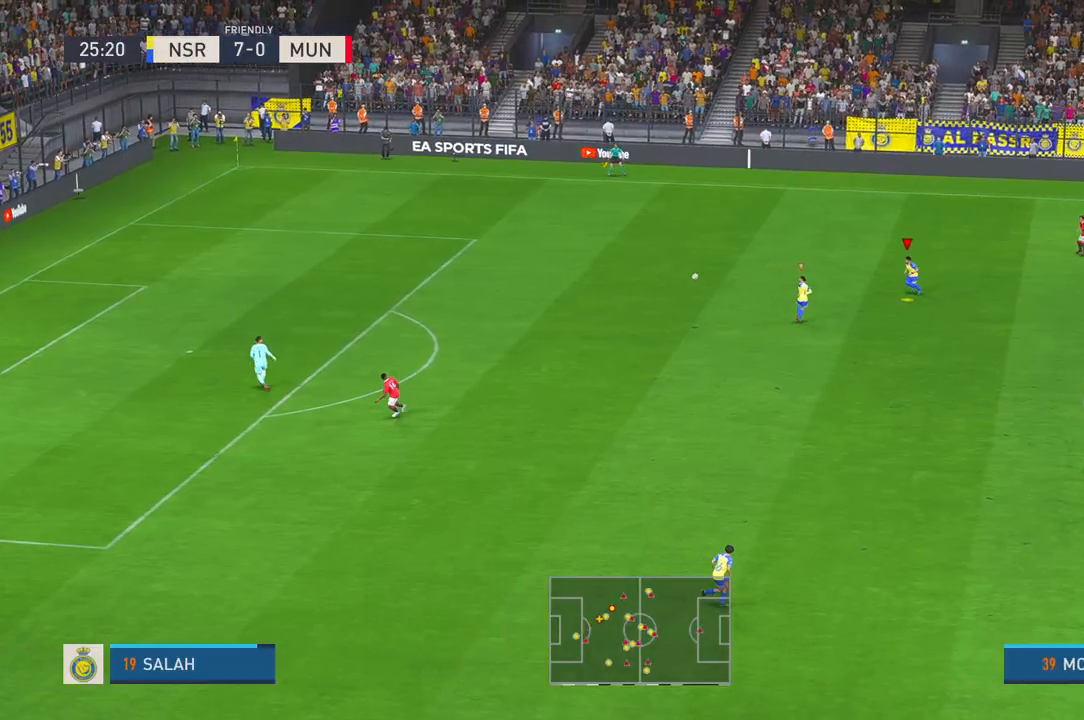
{"buttons": [], "left_stick": "down", "right_stick": "center", "events": []}